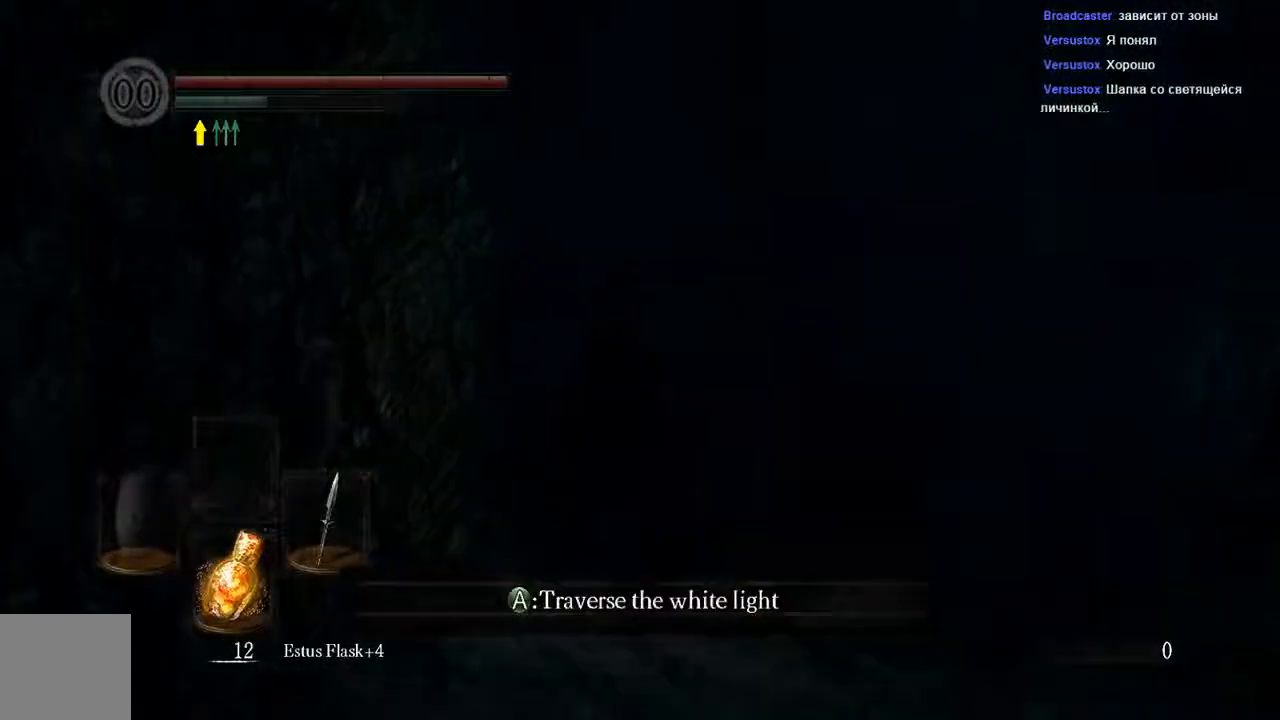
Gameplay with a controller (Xbox layout); each line is a JSON object with the inputs held at the frame after it. "events" lists button and stick changes between this image and that frame as [ms after this image, input, new state], when the widget could be followed in between. Not read: L3.
{"buttons": [], "left_stick": "center", "right_stick": "center", "events": [[167, "left_stick", "center"]]}
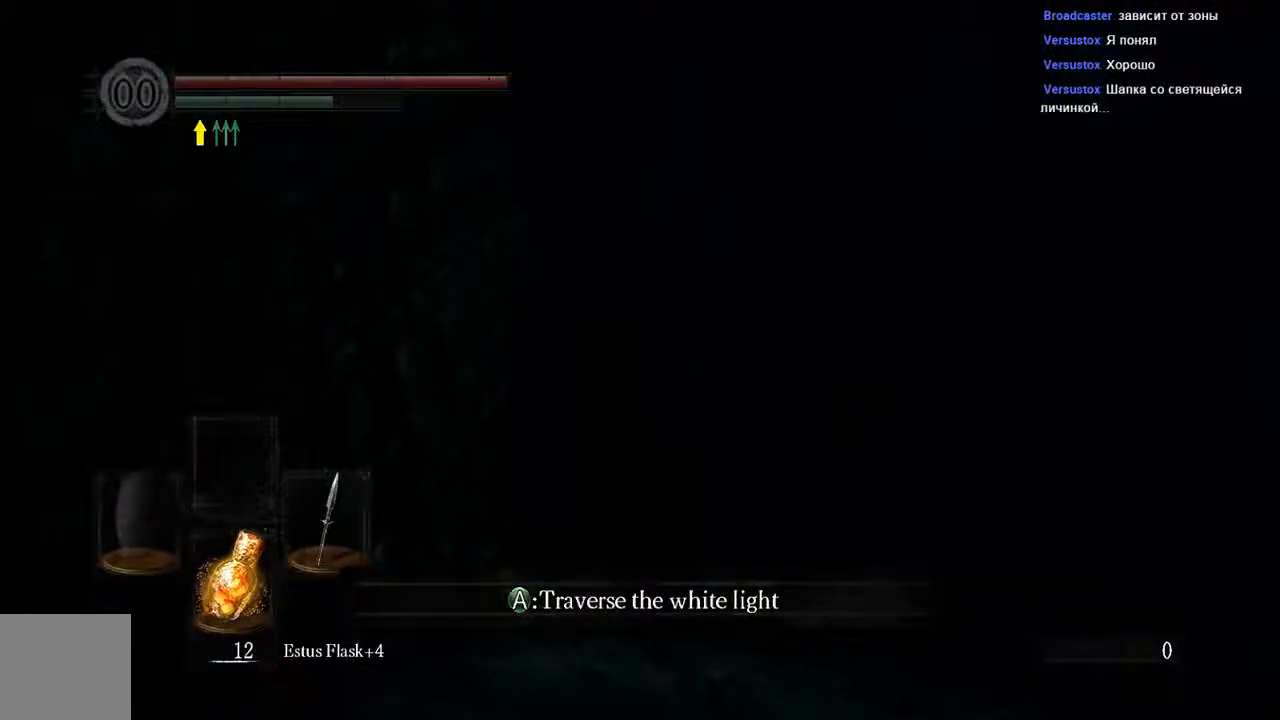
{"buttons": [], "left_stick": "center", "right_stick": "center", "events": [[300, "A", "down"], [467, "A", "up"]]}
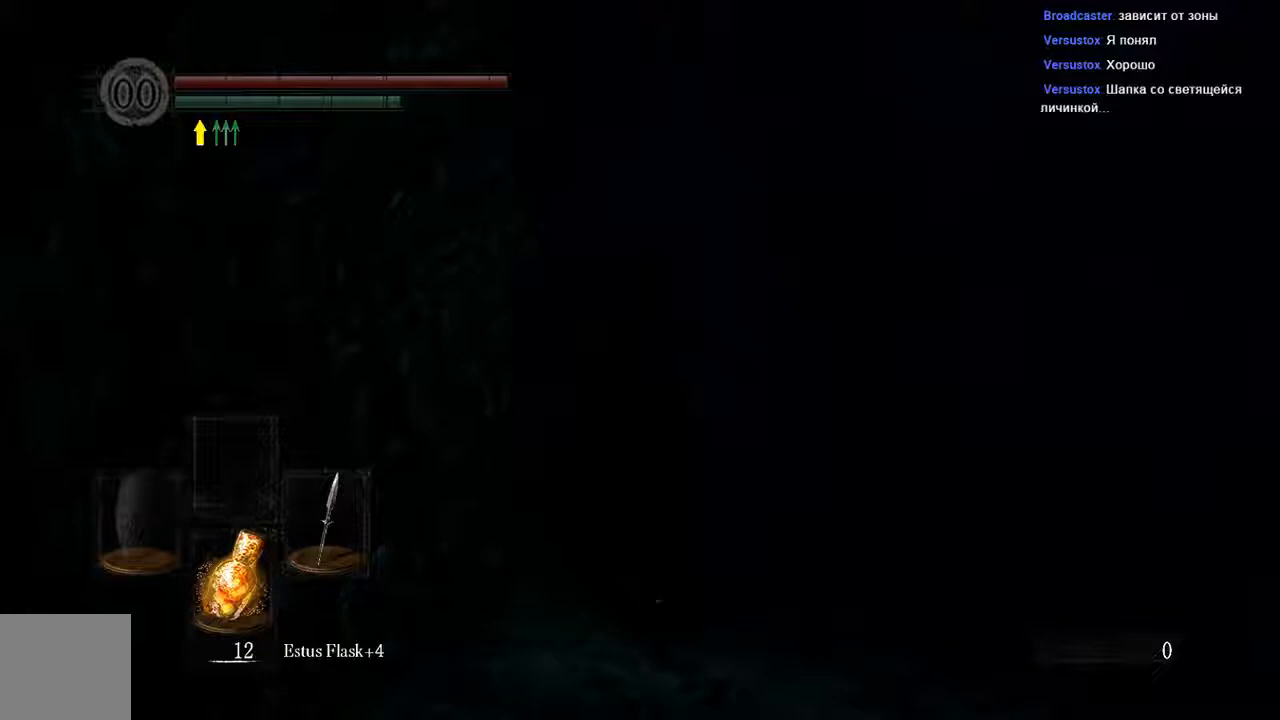
{"buttons": [], "left_stick": "center", "right_stick": "center", "events": []}
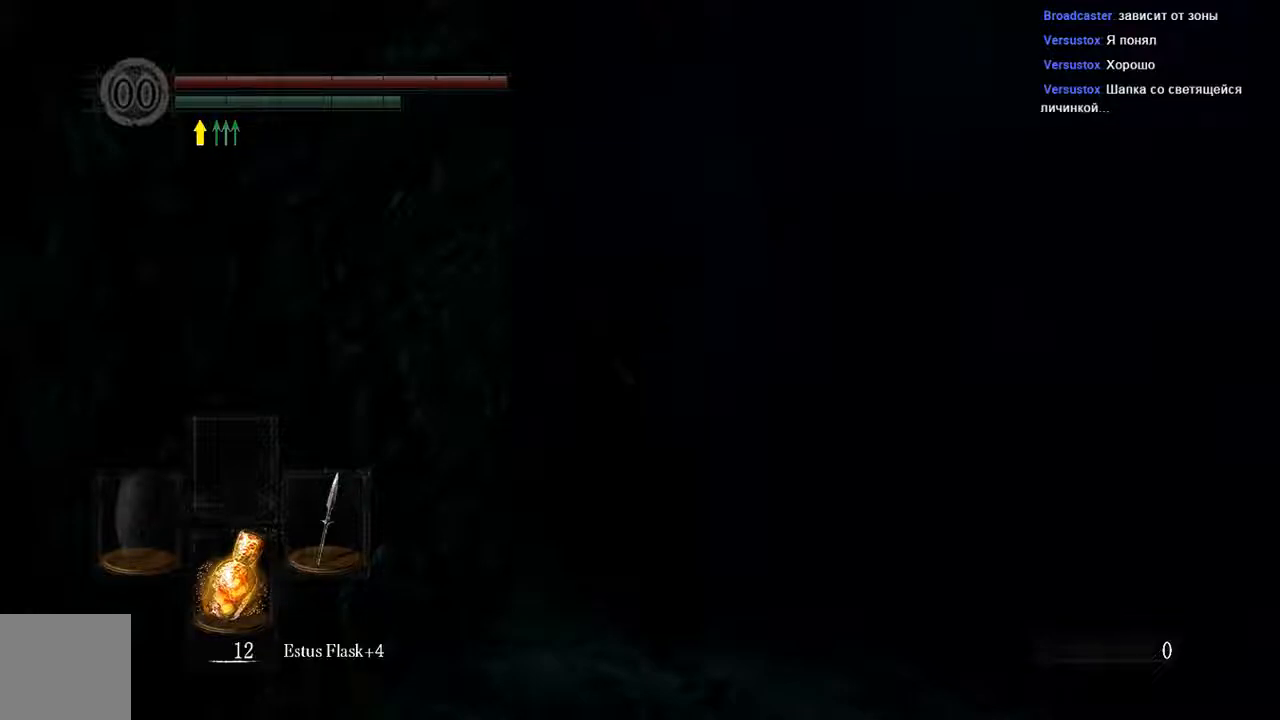
{"buttons": [], "left_stick": "center", "right_stick": "center", "events": []}
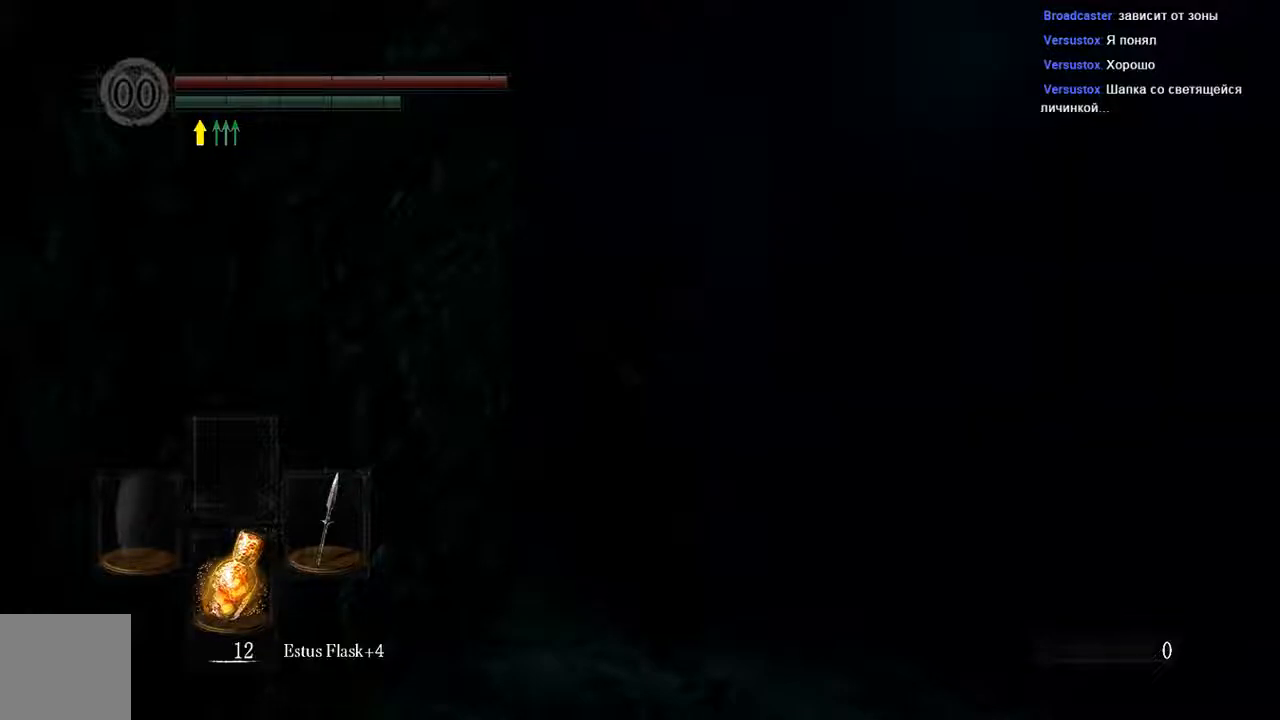
{"buttons": [], "left_stick": "center", "right_stick": "center", "events": []}
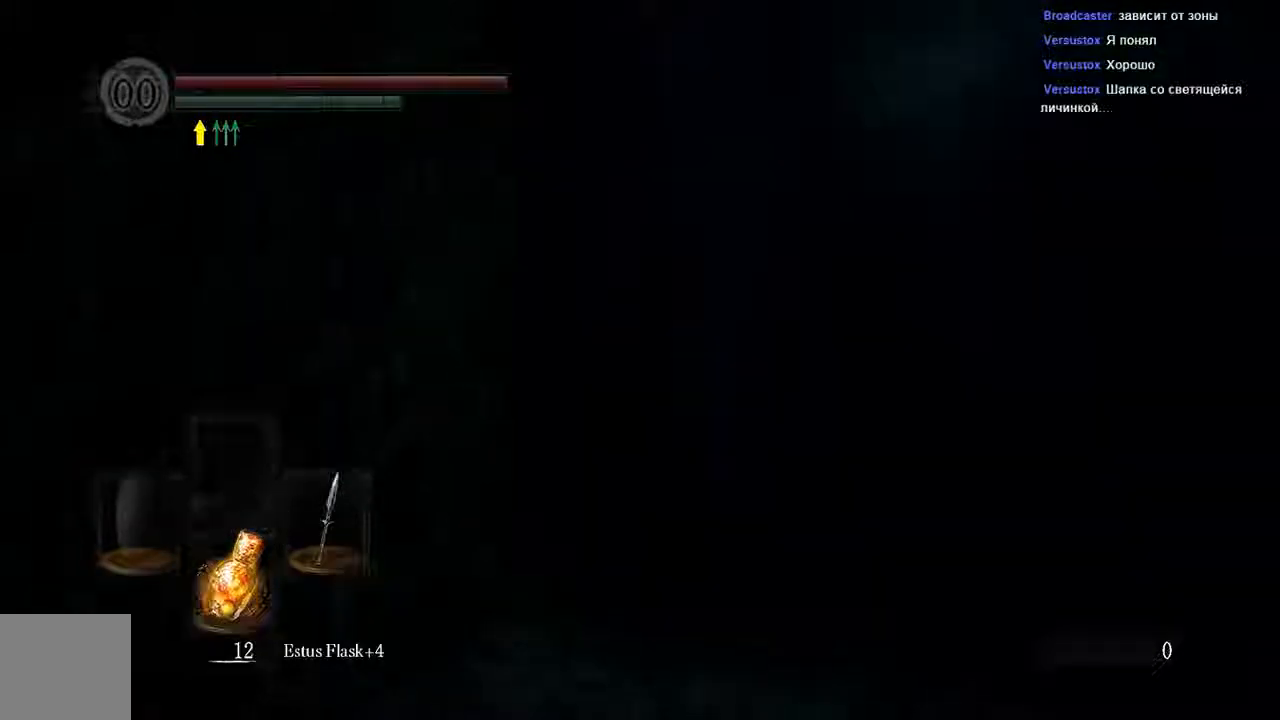
{"buttons": [], "left_stick": "up-left", "right_stick": "center", "events": [[67, "left_stick", "up"], [367, "left_stick", "up-left"]]}
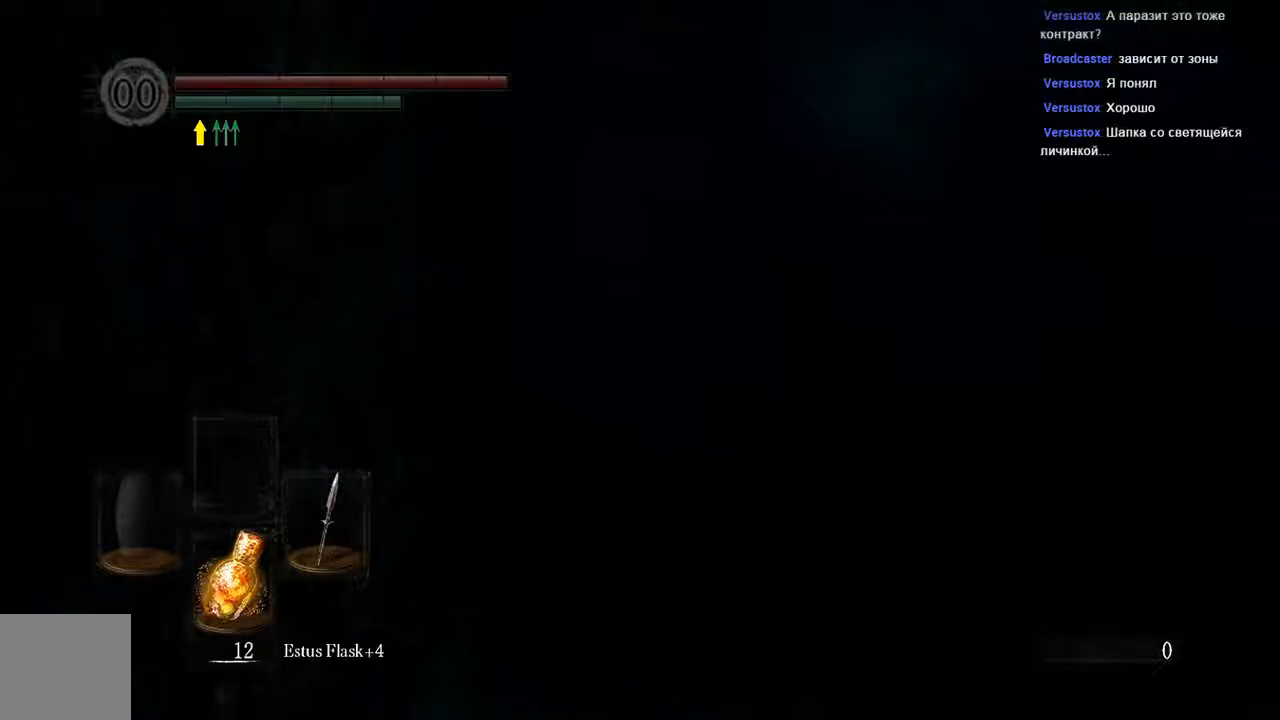
{"buttons": ["B", "L1"], "left_stick": "up-left", "right_stick": "center", "events": [[400, "L1", "down"], [500, "B", "down"]]}
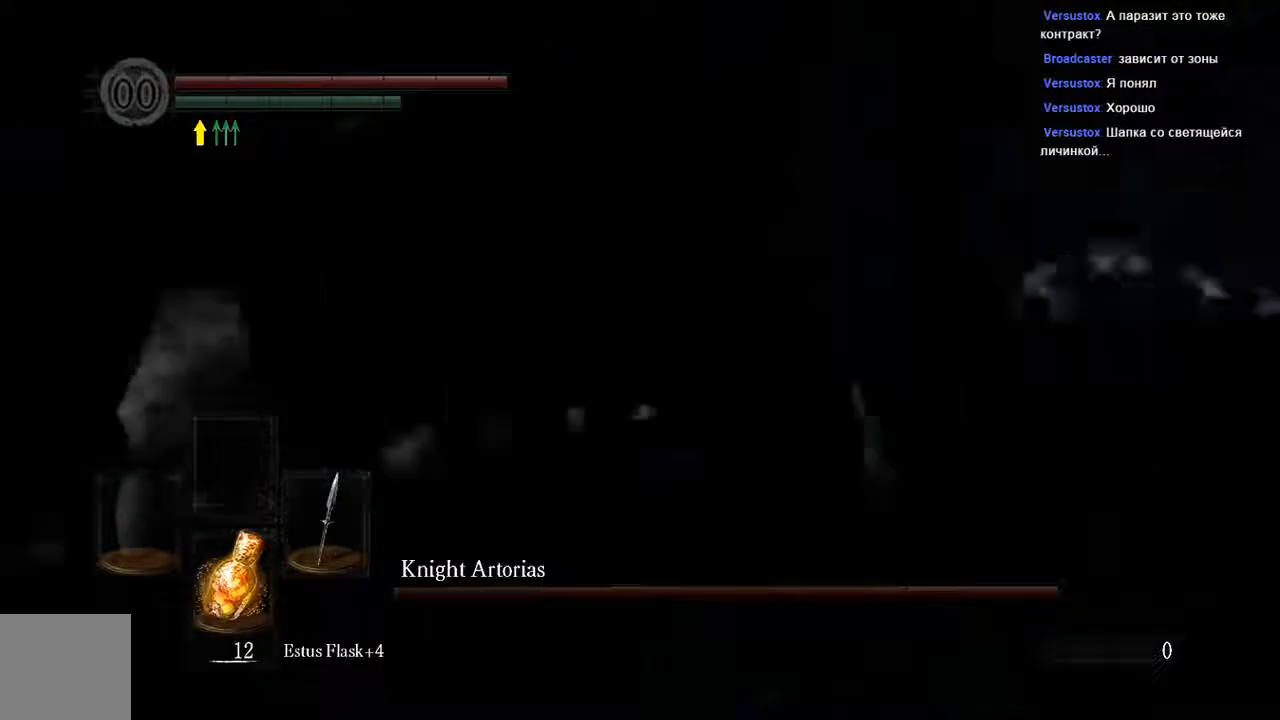
{"buttons": ["B", "L1"], "left_stick": "up-left", "right_stick": "center", "events": []}
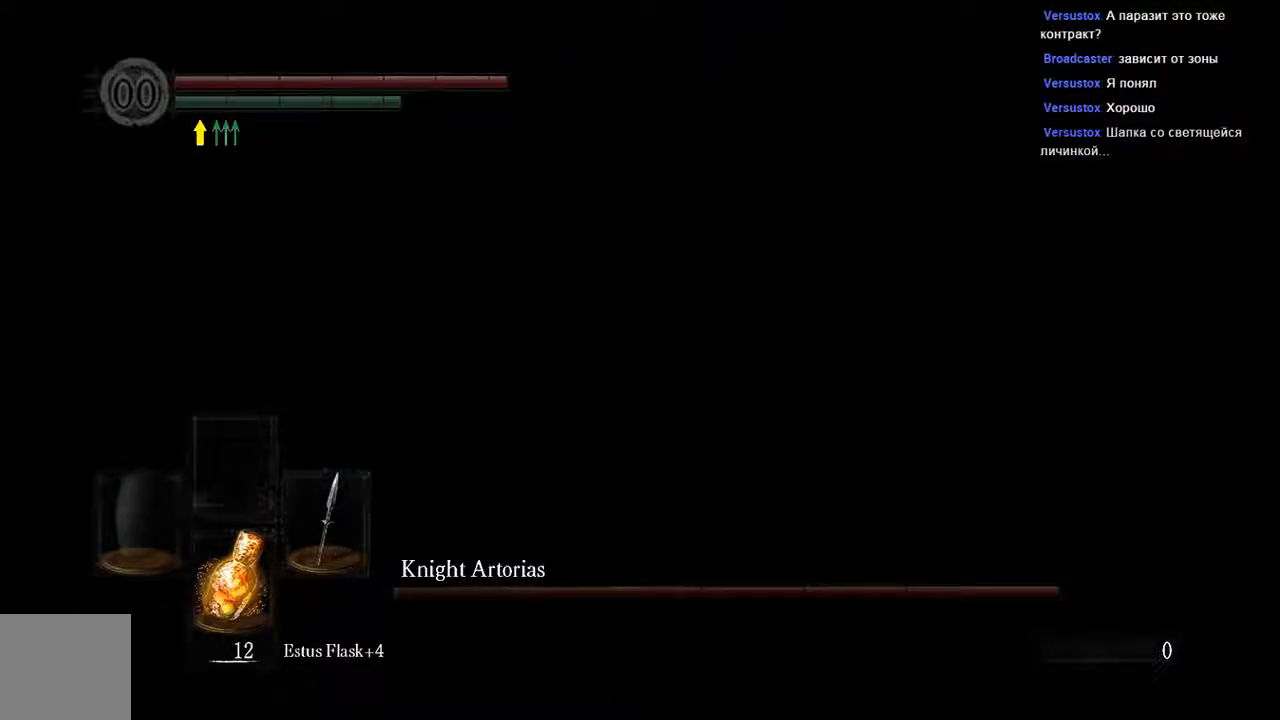
{"buttons": ["L1"], "left_stick": "up-left", "right_stick": "center", "events": [[467, "B", "up"]]}
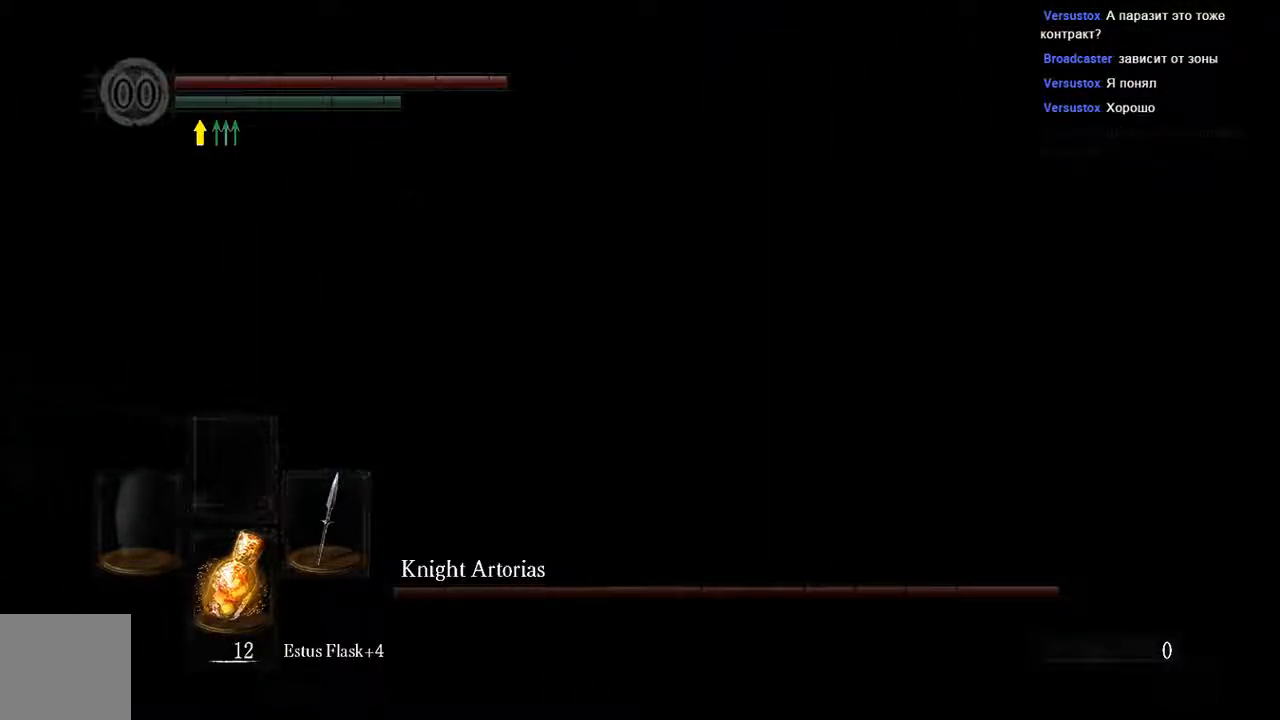
{"buttons": ["L1"], "left_stick": "up-left", "right_stick": "center"}
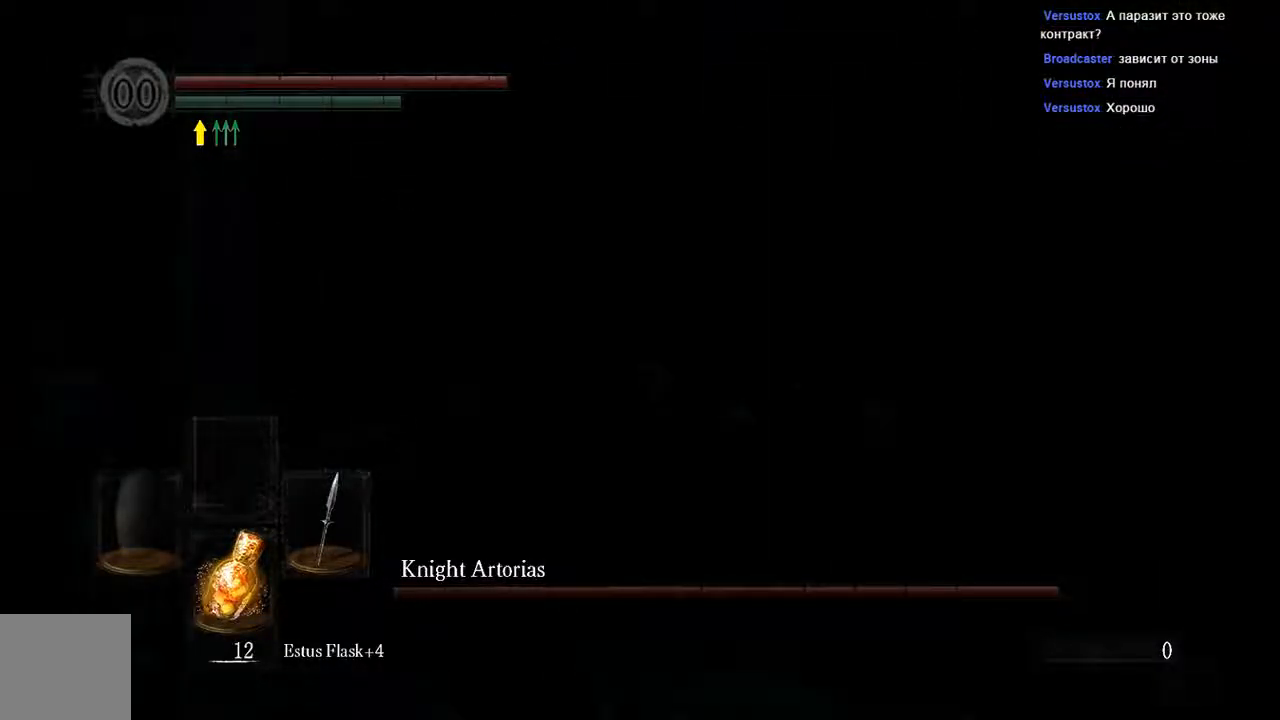
{"buttons": [], "left_stick": "up", "right_stick": "center", "events": [[17, "B", "down"], [117, "B", "up"], [250, "L1", "up"], [250, "left_stick", "up"]]}
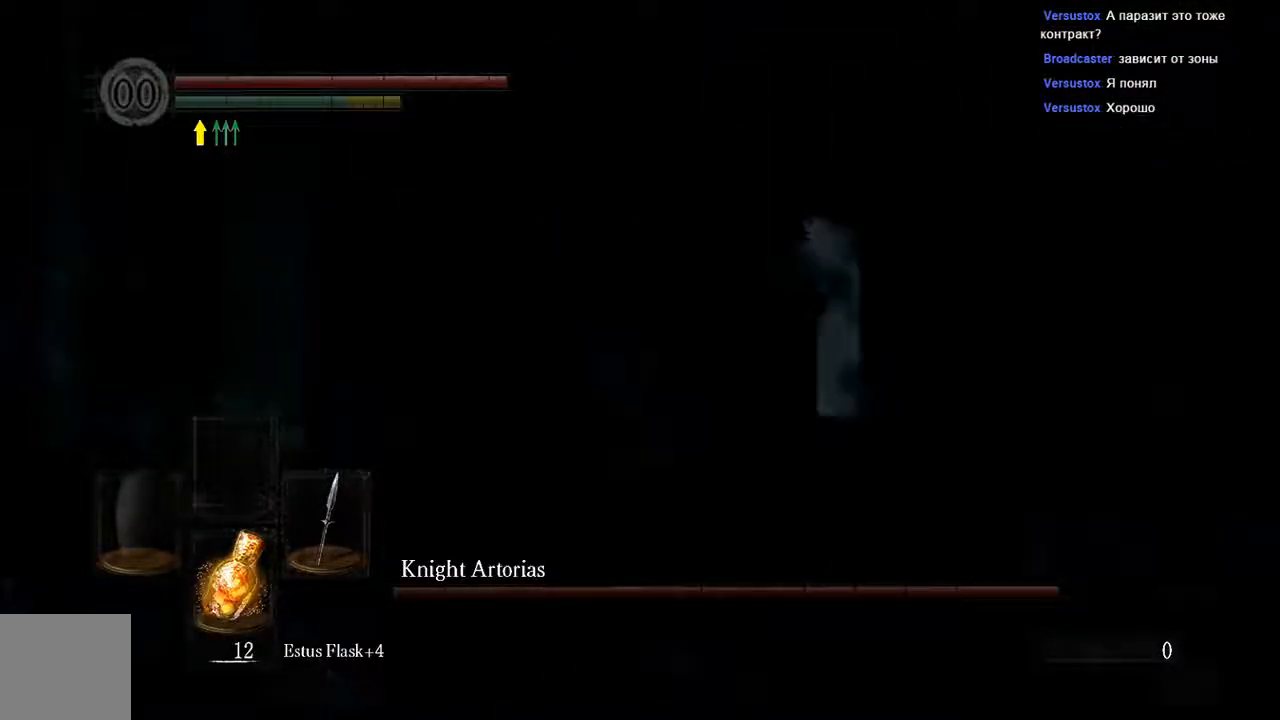
{"buttons": ["B", "L1"], "left_stick": "up", "right_stick": "right", "events": [[183, "B", "down"], [317, "L1", "down"], [383, "right_stick", "right"]]}
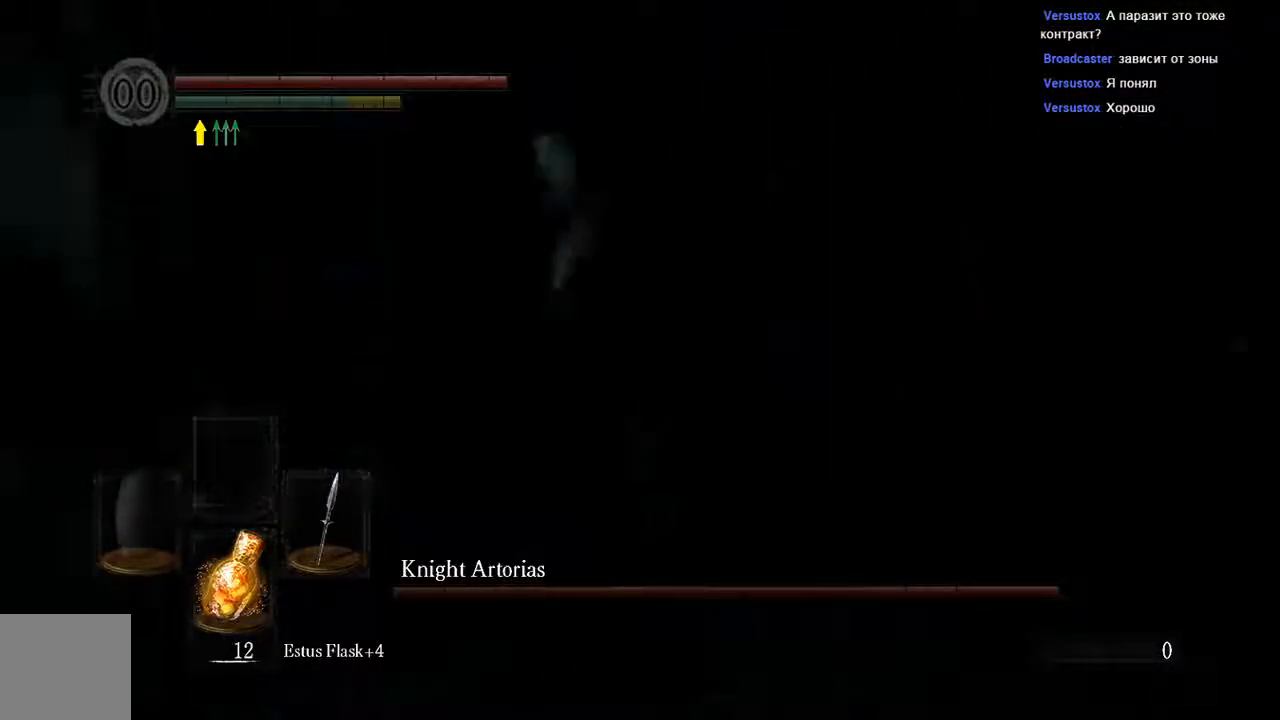
{"buttons": ["B", "L1"], "left_stick": "up", "right_stick": "center", "events": [[150, "L1", "up"], [300, "right_stick", "center"], [367, "L1", "down"]]}
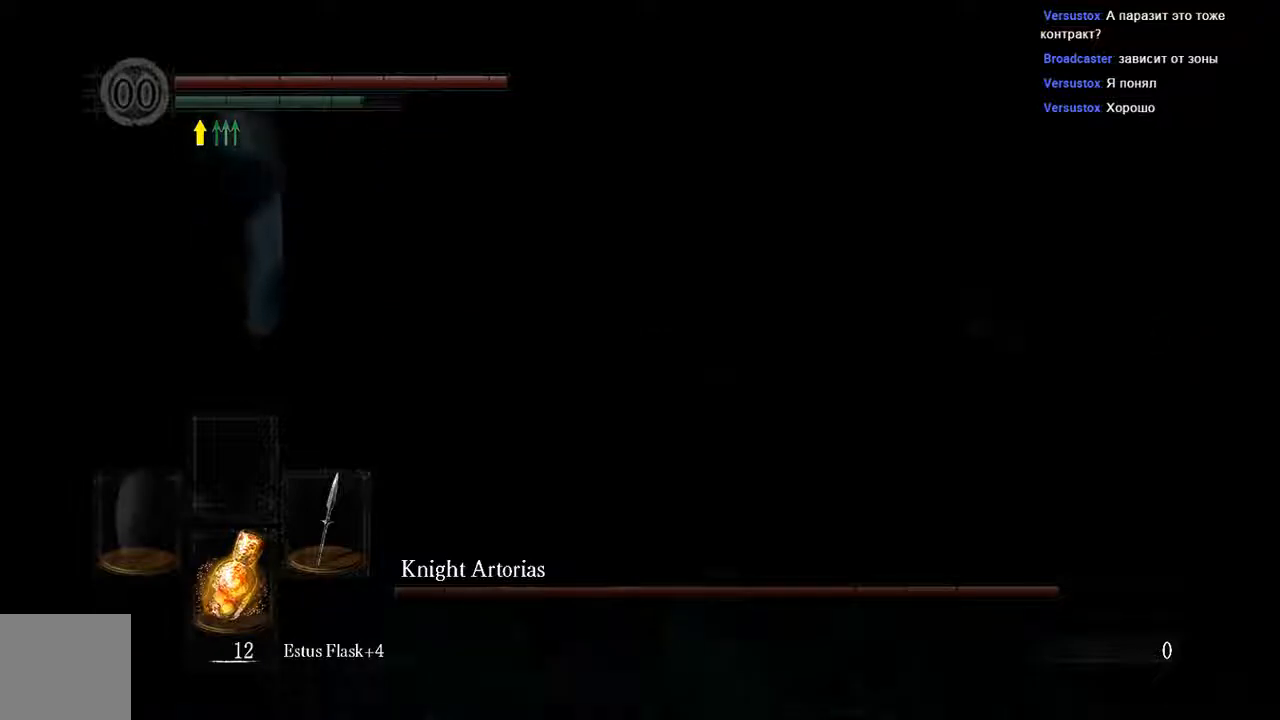
{"buttons": ["B", "L1"], "left_stick": "up-left", "right_stick": "center", "events": [[67, "right_stick", "right"], [167, "right_stick", "center"], [333, "left_stick", "up-left"]]}
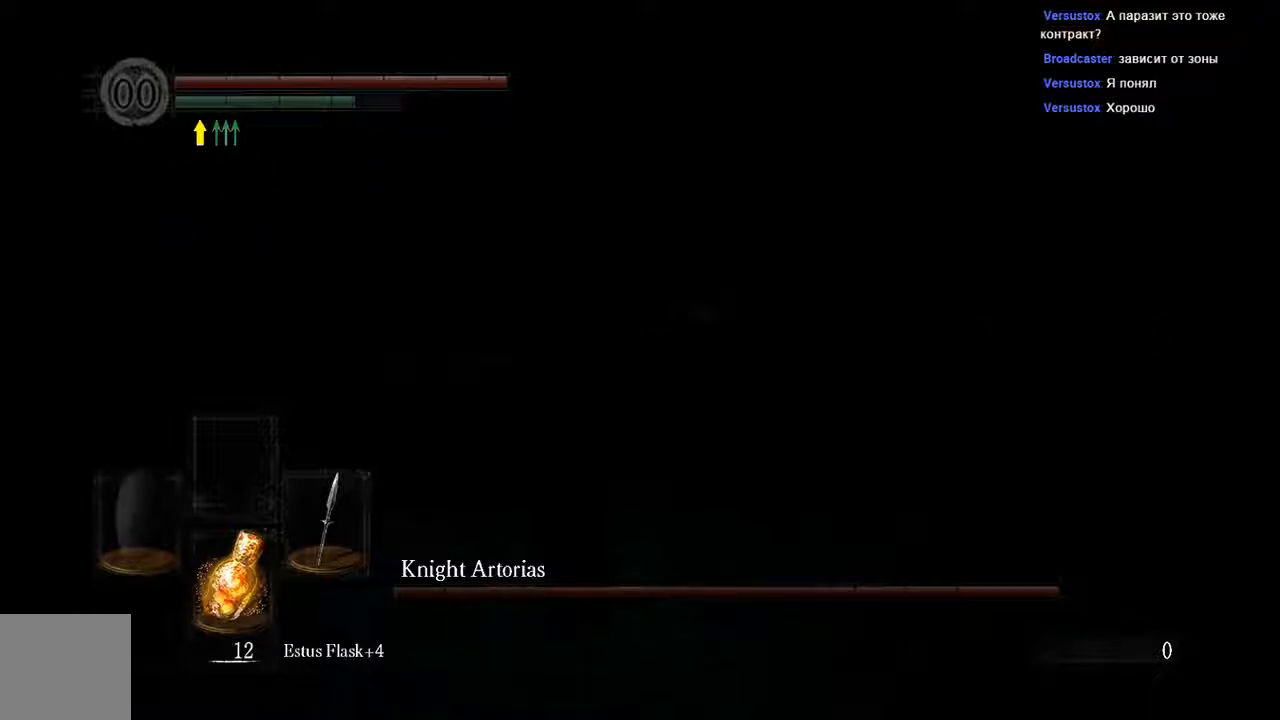
{"buttons": ["B", "L1"], "left_stick": "up-left", "right_stick": "center", "events": []}
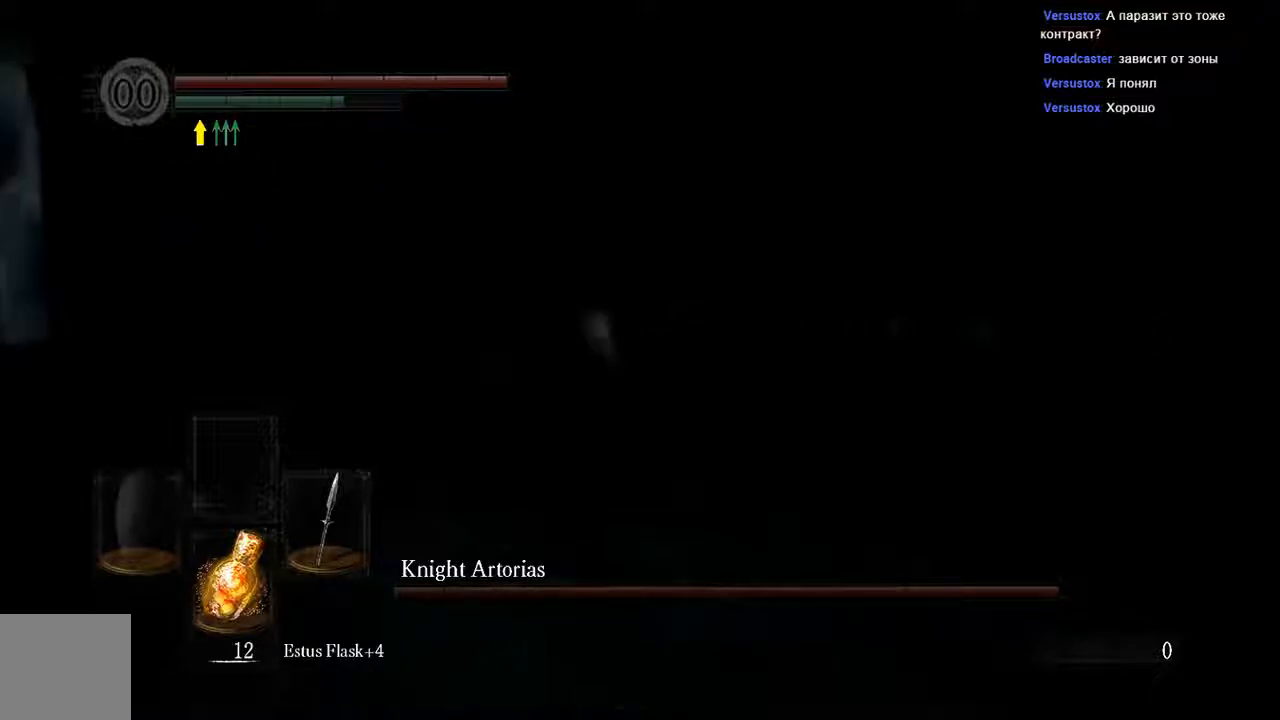
{"buttons": ["B", "L1"], "left_stick": "up", "right_stick": "center", "events": [[133, "left_stick", "up"]]}
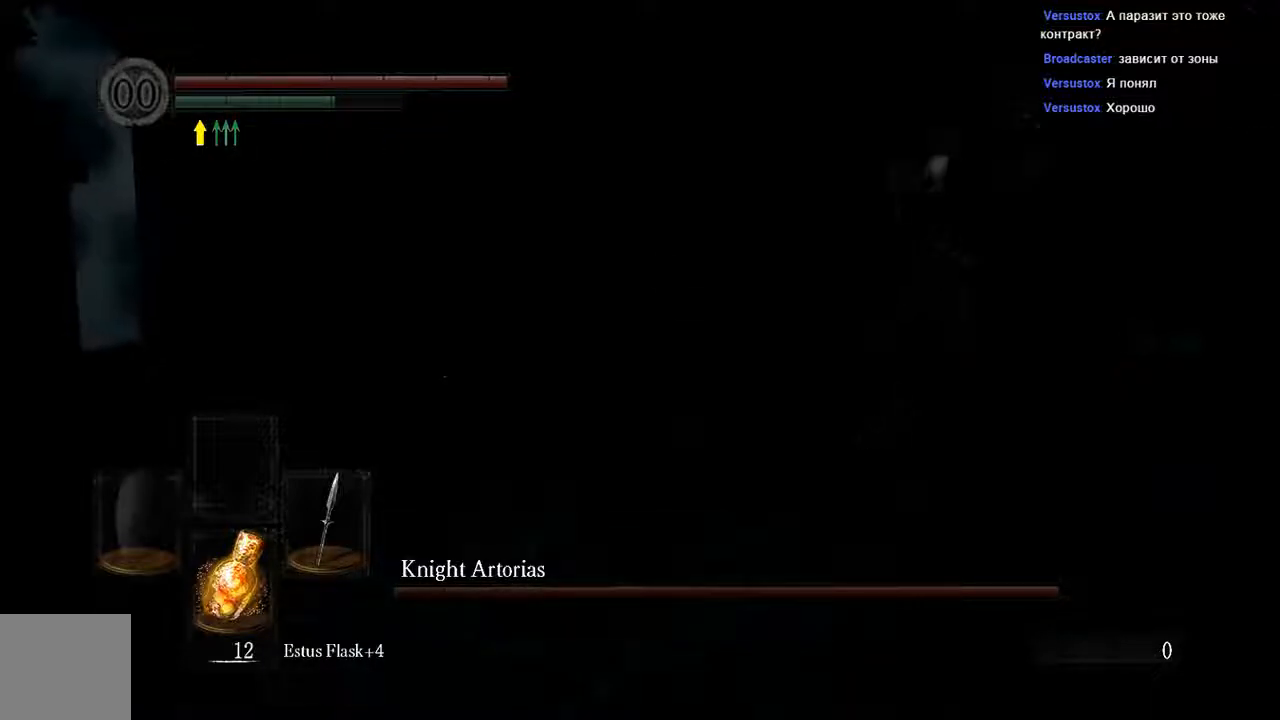
{"buttons": [], "left_stick": "up-right", "right_stick": "center", "events": [[33, "B", "up"], [150, "B", "down"], [250, "B", "up"], [383, "L1", "up"], [383, "left_stick", "up-right"]]}
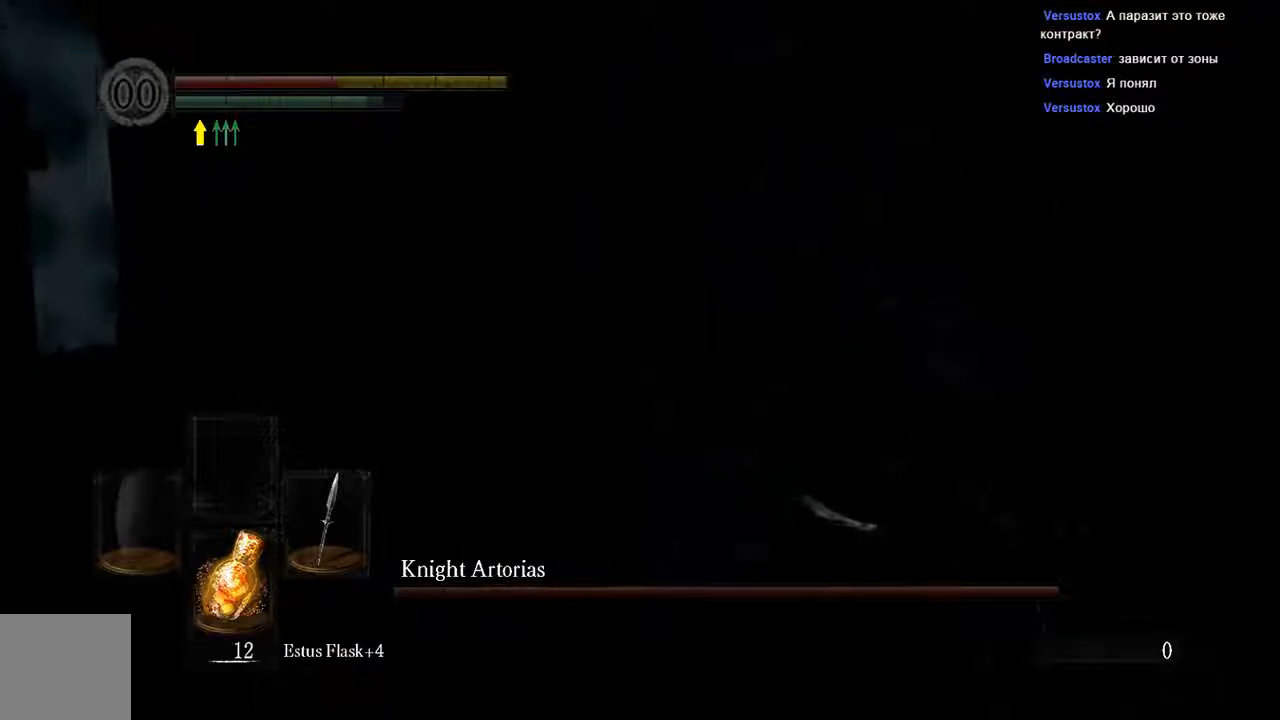
{"buttons": [], "left_stick": "center", "right_stick": "center", "events": [[217, "left_stick", "up"], [467, "left_stick", "center"]]}
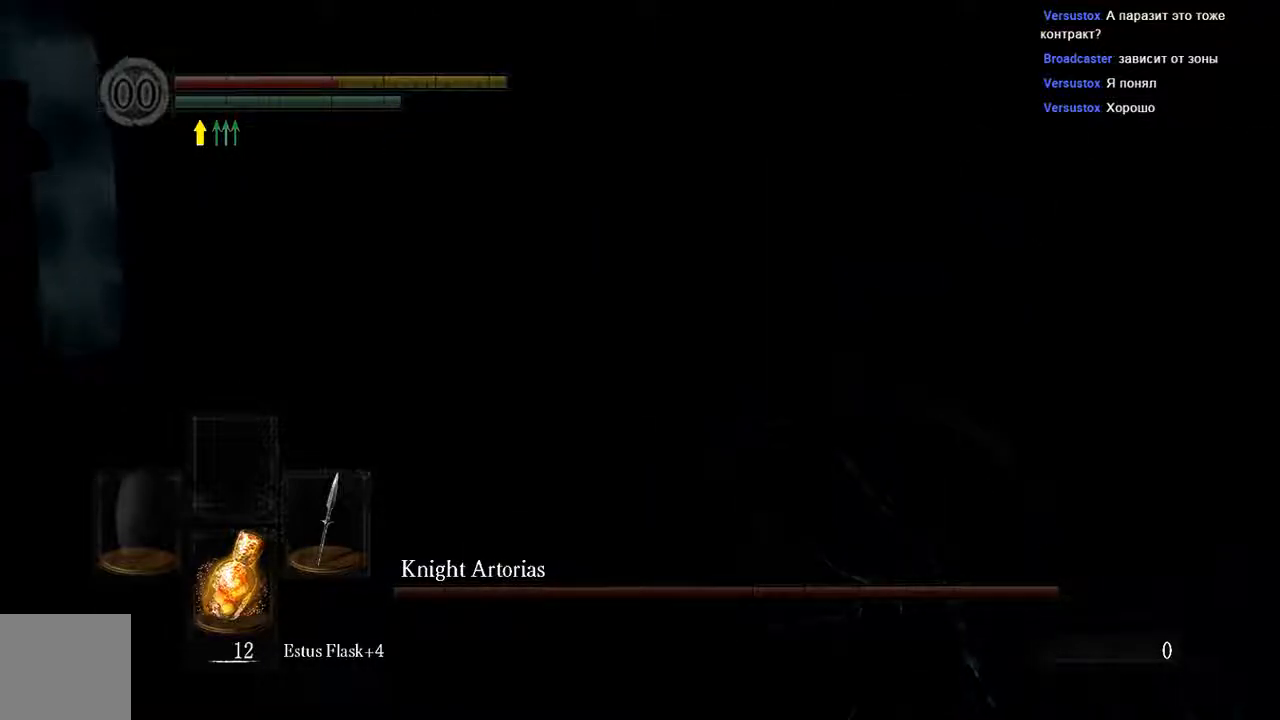
{"buttons": ["L1"], "left_stick": "up", "right_stick": "center", "events": [[217, "L1", "down"], [217, "left_stick", "up"]]}
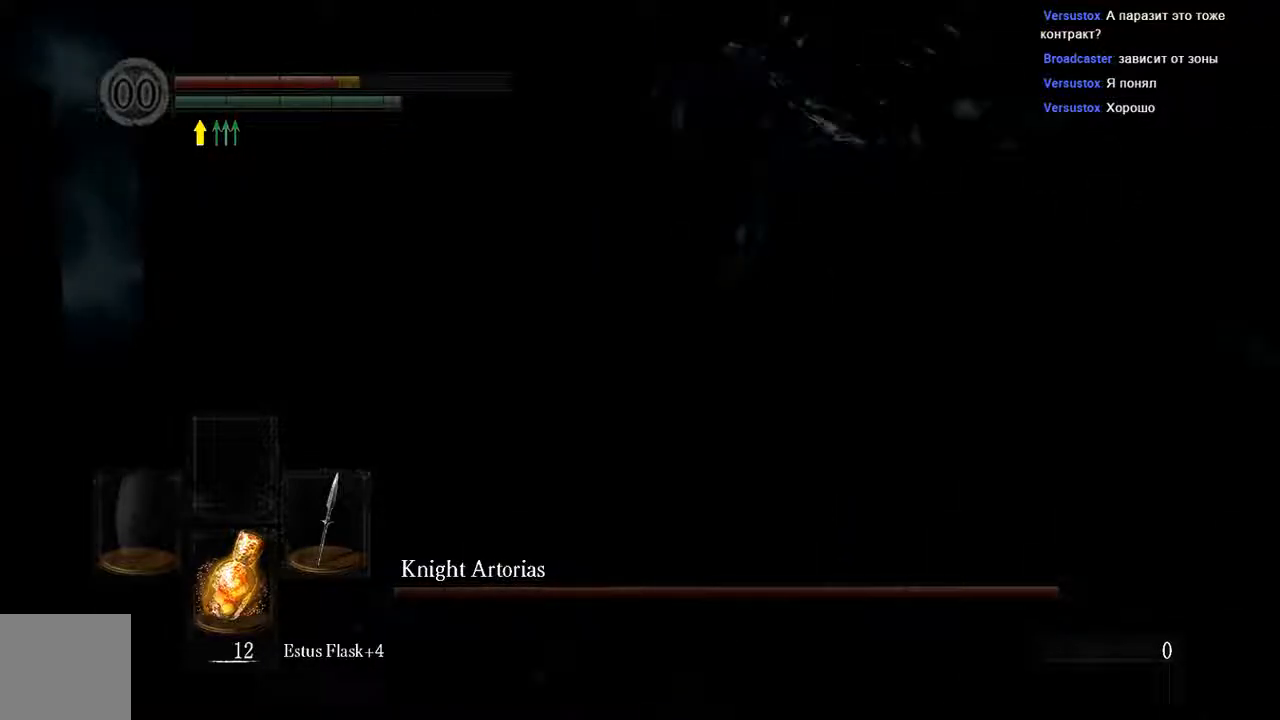
{"buttons": [], "left_stick": "up", "right_stick": "center", "events": [[500, "L1", "up"]]}